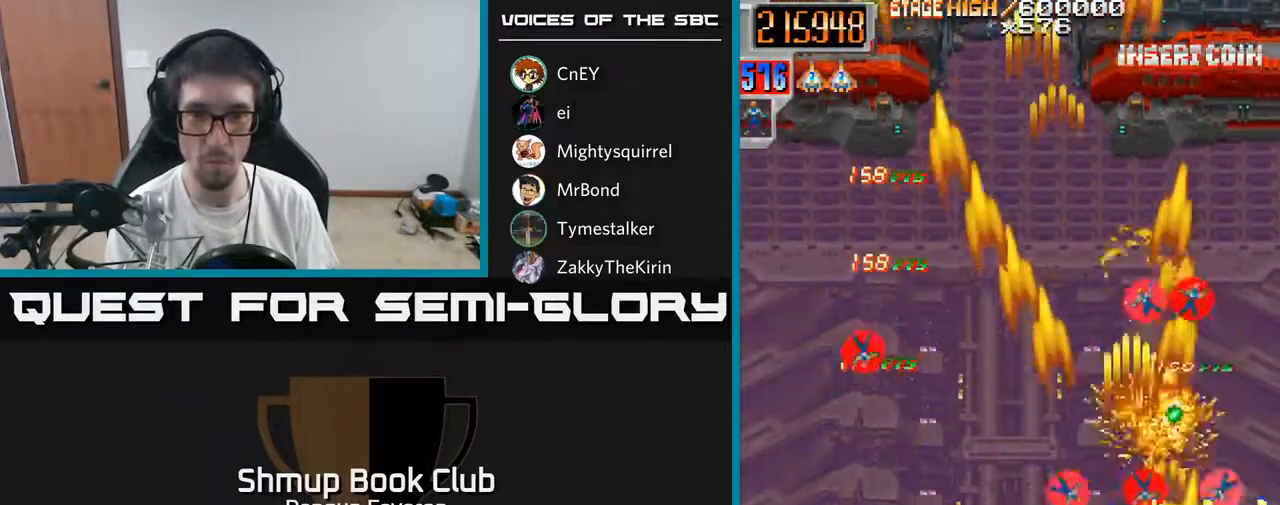
Gameplay with a controller (Xbox layout); each line is a JSON object with the inputs held at the frame after it. "events" lists button and stick changes between this image and that frame as [ms after this image, input, new state], when the widget could be followed in between.
{"buttons": ["R2", "DPAD_UP", "DPAD_LEFT"], "left_stick": "center", "right_stick": "center", "events": [[50, "DPAD_RIGHT", "up"], [117, "DPAD_DOWN", "down"], [133, "DPAD_LEFT", "down"], [200, "DPAD_LEFT", "up"], [233, "DPAD_DOWN", "up"], [250, "DPAD_RIGHT", "down"], [283, "DPAD_UP", "down"], [333, "DPAD_RIGHT", "up"], [433, "DPAD_LEFT", "down"]]}
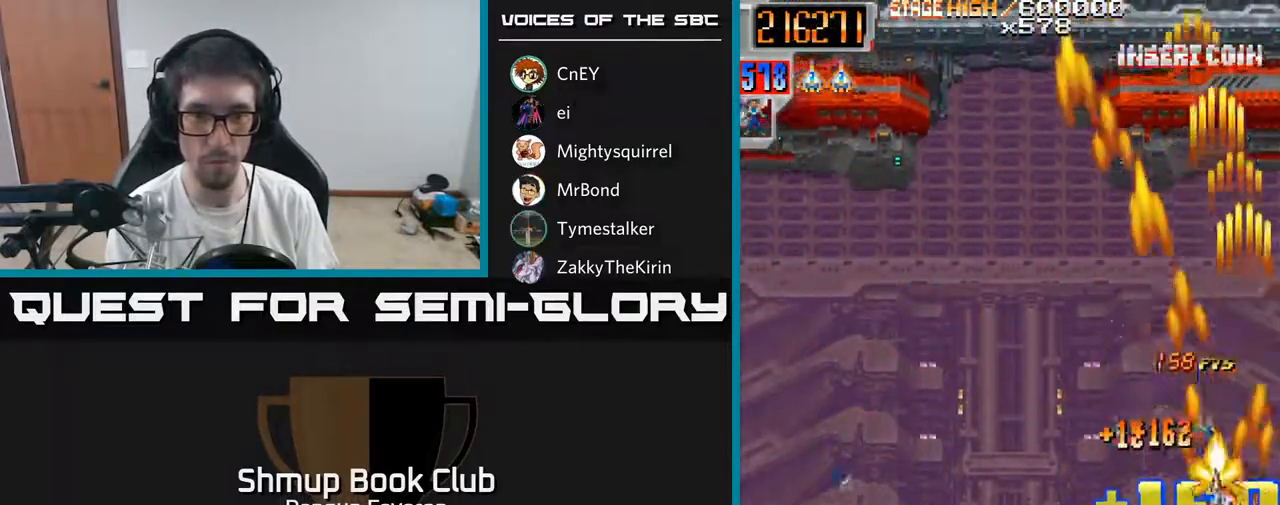
{"buttons": ["R2", "DPAD_LEFT"], "left_stick": "center", "right_stick": "center", "events": [[17, "DPAD_UP", "up"], [117, "DPAD_DOWN", "down"], [450, "DPAD_DOWN", "up"]]}
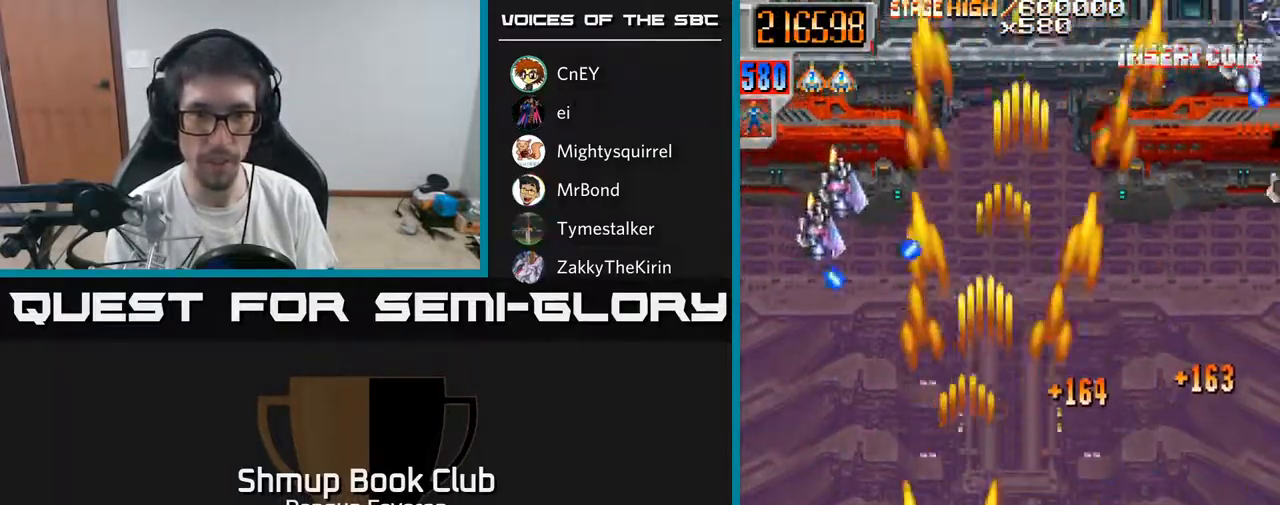
{"buttons": ["R2", "DPAD_DOWN", "DPAD_RIGHT"], "left_stick": "center", "right_stick": "center", "events": [[17, "DPAD_UP", "down"], [117, "DPAD_LEFT", "up"], [150, "DPAD_UP", "up"], [167, "DPAD_RIGHT", "down"], [483, "DPAD_DOWN", "down"]]}
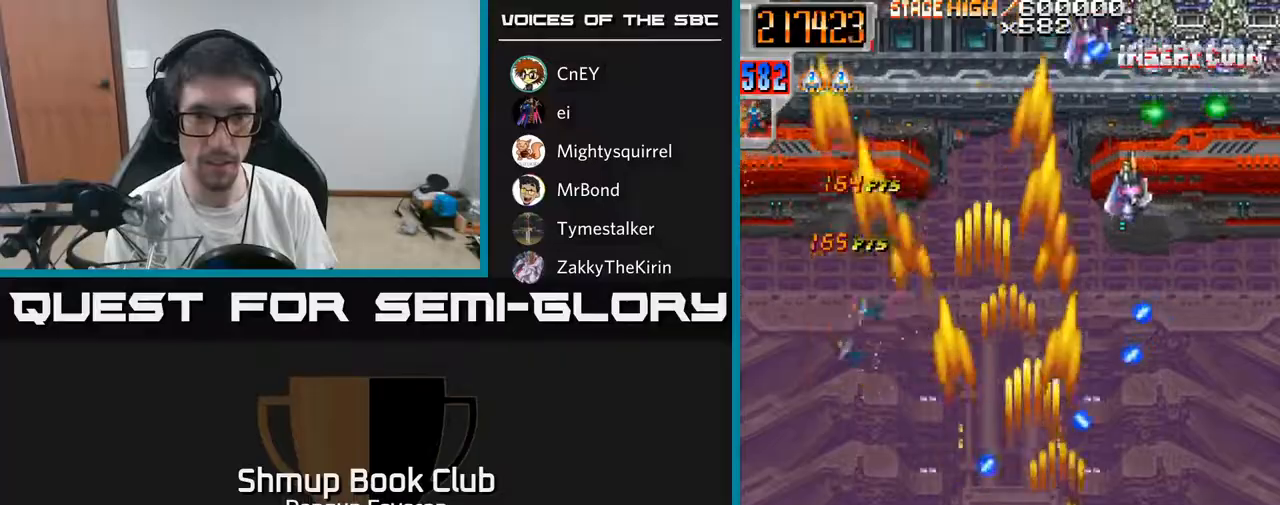
{"buttons": ["R2", "DPAD_UP", "DPAD_LEFT"], "left_stick": "center", "right_stick": "center", "events": [[17, "DPAD_RIGHT", "up"], [133, "DPAD_LEFT", "down"], [200, "DPAD_DOWN", "up"], [283, "DPAD_UP", "down"]]}
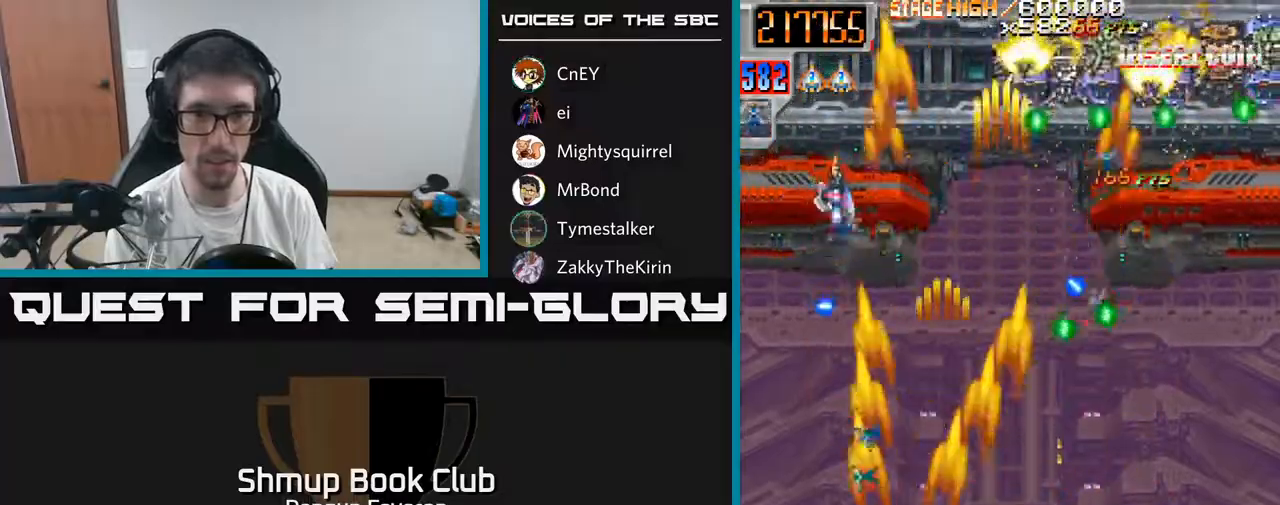
{"buttons": ["R2", "DPAD_LEFT"], "left_stick": "center", "right_stick": "center", "events": [[17, "DPAD_LEFT", "up"], [100, "DPAD_RIGHT", "down"], [150, "DPAD_UP", "up"], [217, "DPAD_RIGHT", "up"], [267, "DPAD_LEFT", "down"], [317, "DPAD_DOWN", "down"], [467, "DPAD_DOWN", "up"]]}
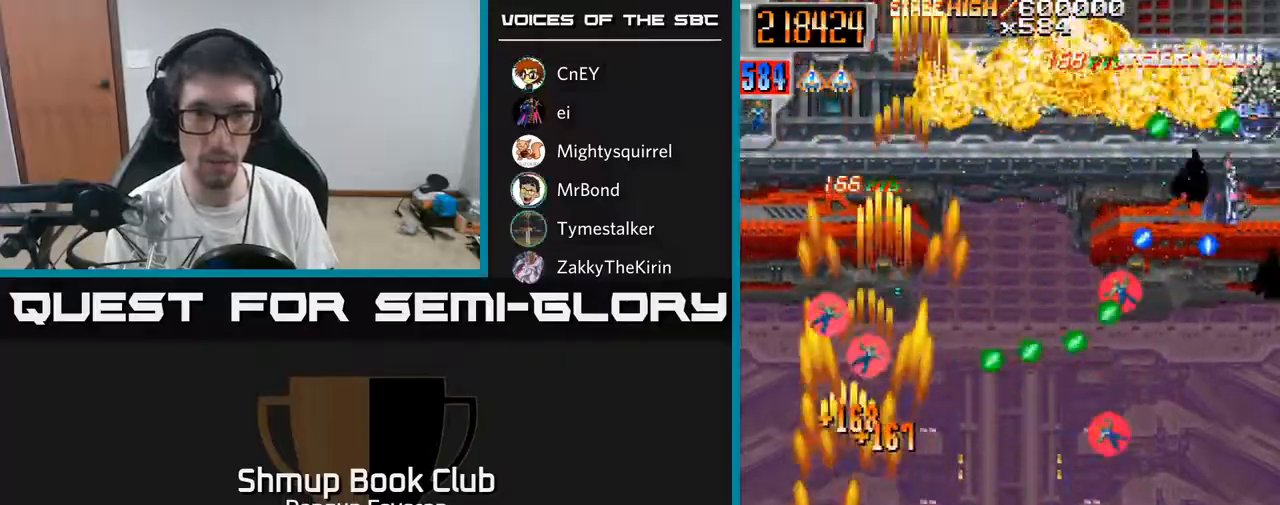
{"buttons": ["R2", "DPAD_DOWN", "DPAD_LEFT"], "left_stick": "center", "right_stick": "center", "events": [[17, "DPAD_LEFT", "up"], [17, "DPAD_UP", "down"], [167, "DPAD_RIGHT", "down"], [217, "DPAD_UP", "up"], [350, "DPAD_RIGHT", "up"], [417, "DPAD_DOWN", "down"], [467, "DPAD_LEFT", "down"]]}
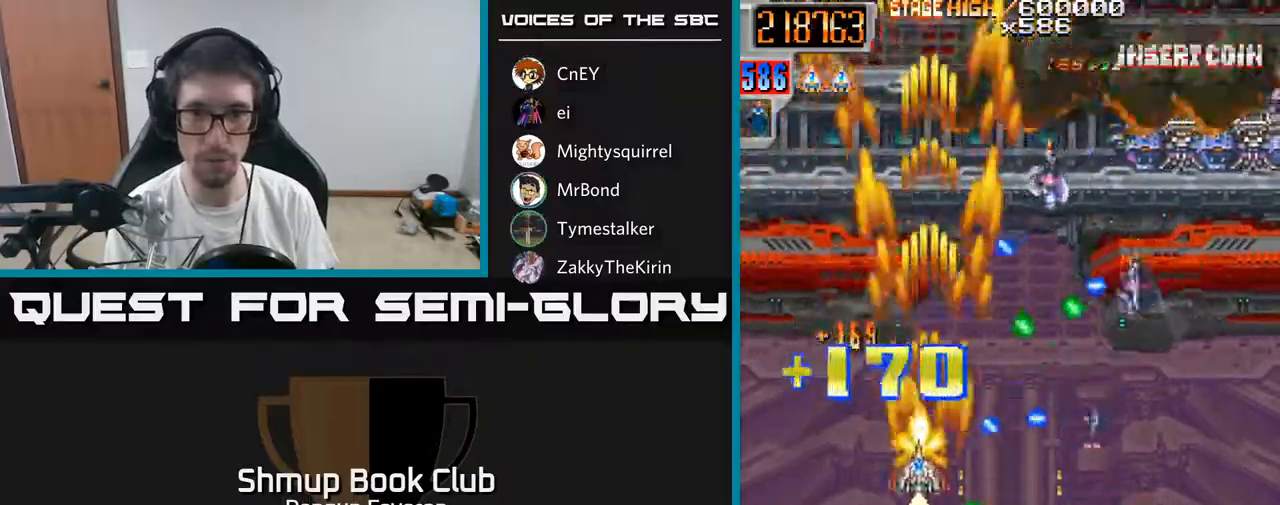
{"buttons": ["R2", "DPAD_UP"], "left_stick": "center", "right_stick": "center", "events": [[50, "DPAD_DOWN", "up"], [217, "DPAD_LEFT", "up"], [350, "DPAD_UP", "down"]]}
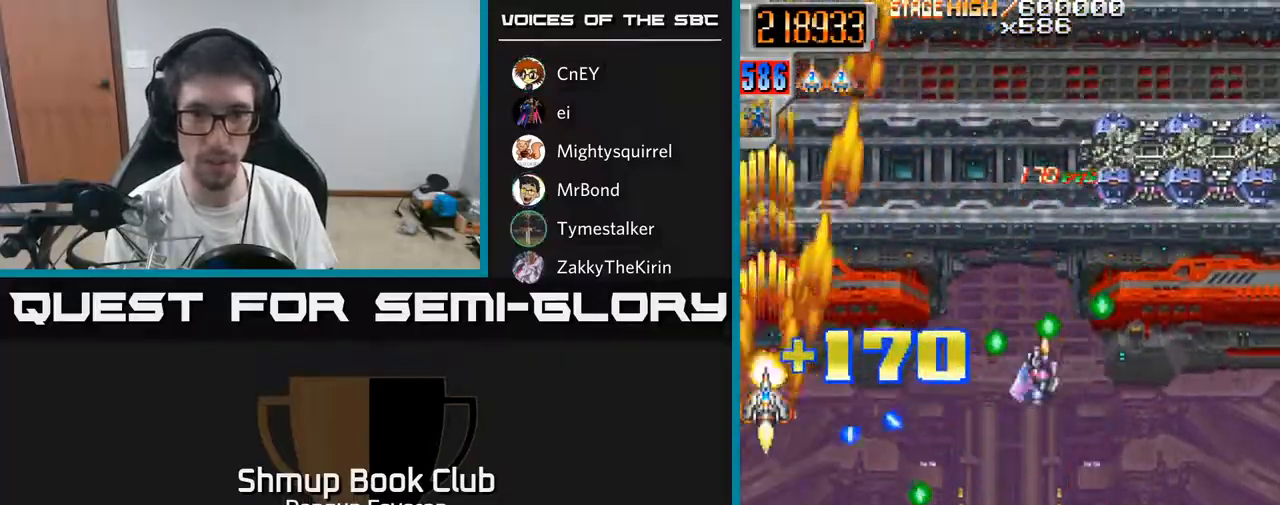
{"buttons": ["R2", "DPAD_DOWN", "DPAD_RIGHT"], "left_stick": "center", "right_stick": "center", "events": [[17, "DPAD_RIGHT", "down"], [17, "DPAD_UP", "up"], [100, "DPAD_RIGHT", "up"], [117, "DPAD_DOWN", "down"], [250, "DPAD_RIGHT", "down"]]}
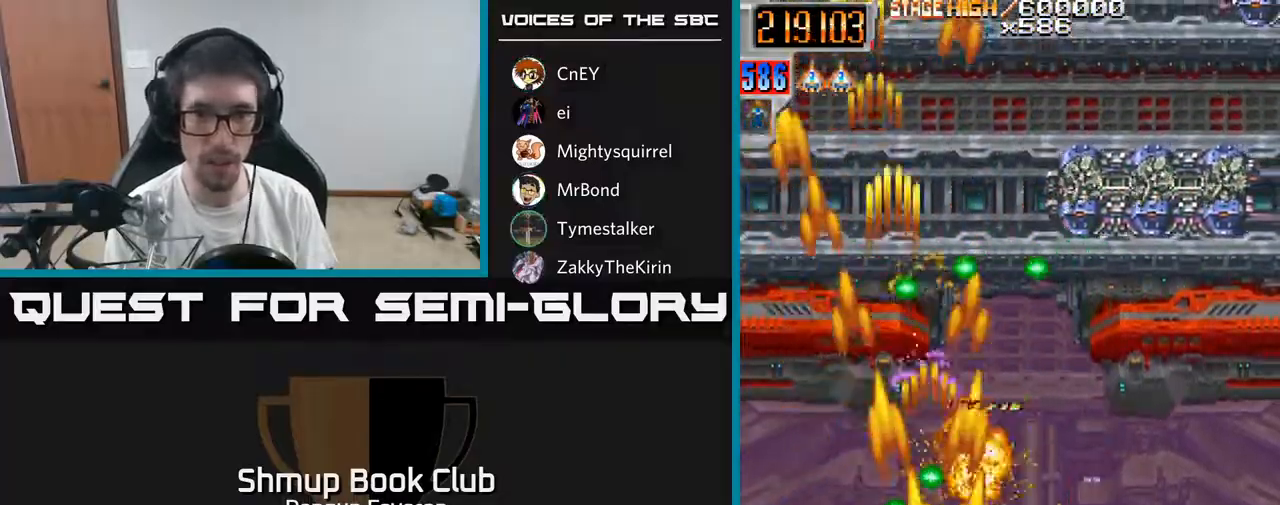
{"buttons": ["R2", "DPAD_RIGHT"], "left_stick": "center", "right_stick": "center", "events": [[50, "DPAD_DOWN", "up"], [233, "DPAD_UP", "down"], [283, "DPAD_RIGHT", "up"], [383, "DPAD_LEFT", "down"], [433, "DPAD_LEFT", "up"], [433, "DPAD_UP", "up"], [467, "DPAD_RIGHT", "down"]]}
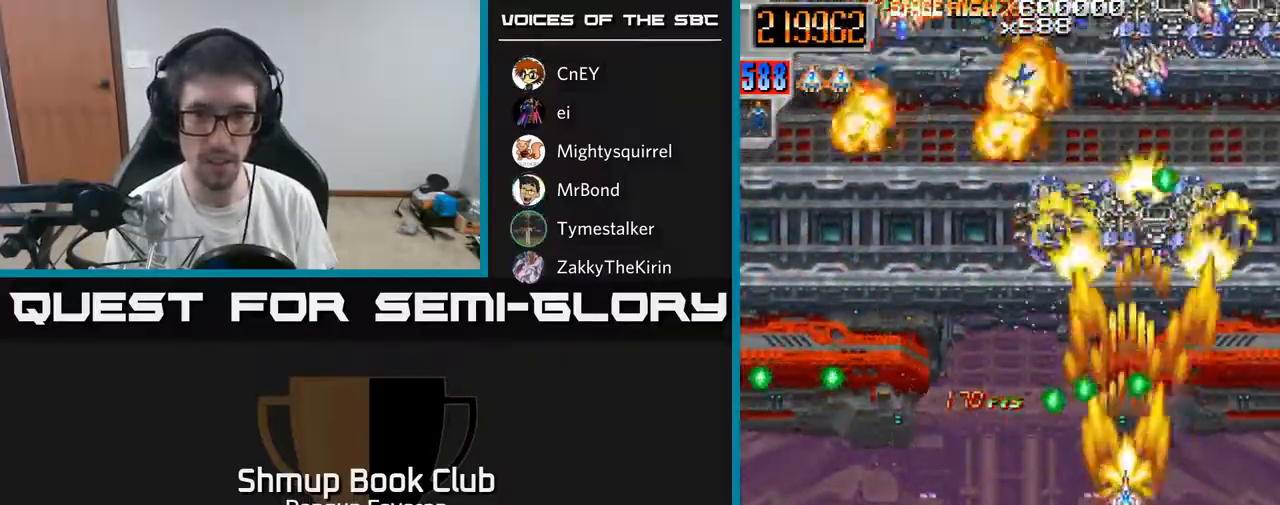
{"buttons": ["R2", "DPAD_LEFT"], "left_stick": "center", "right_stick": "center", "events": [[67, "DPAD_DOWN", "down"], [100, "DPAD_RIGHT", "up"], [183, "DPAD_DOWN", "up"], [217, "DPAD_UP", "down"], [267, "DPAD_LEFT", "down"], [317, "DPAD_UP", "up"]]}
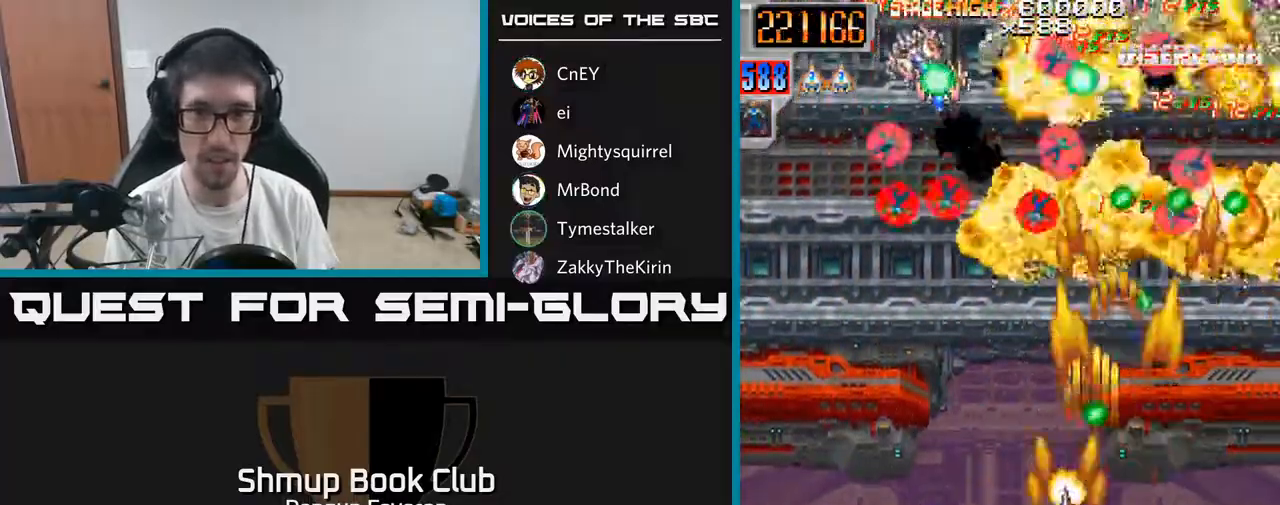
{"buttons": ["R2", "DPAD_RIGHT"], "left_stick": "center", "right_stick": "center", "events": [[150, "DPAD_UP", "down"], [233, "DPAD_LEFT", "up"], [300, "DPAD_RIGHT", "down"], [317, "DPAD_UP", "up"]]}
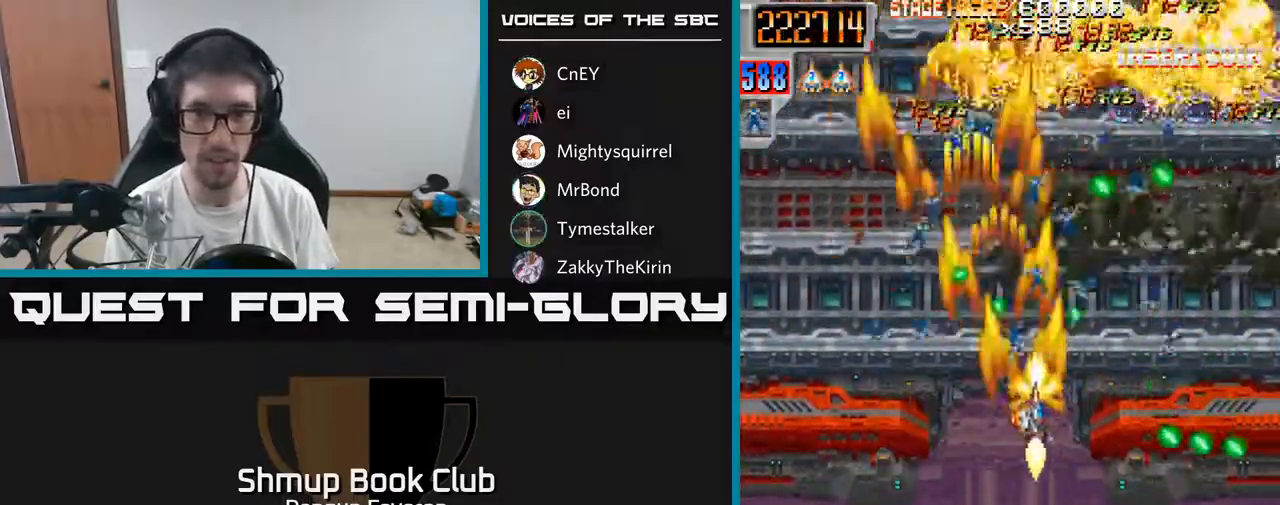
{"buttons": ["R2", "DPAD_UP"], "left_stick": "center", "right_stick": "center", "events": [[17, "DPAD_DOWN", "down"], [67, "DPAD_RIGHT", "up"], [117, "DPAD_LEFT", "down"], [233, "DPAD_DOWN", "up"], [400, "DPAD_UP", "down"], [500, "DPAD_LEFT", "up"]]}
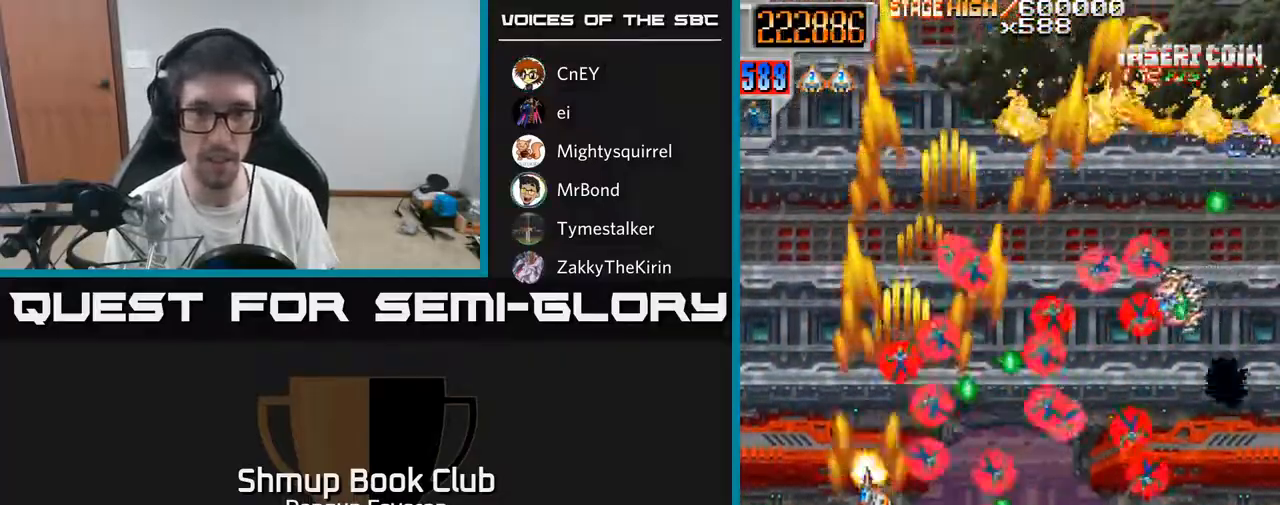
{"buttons": ["R2", "DPAD_DOWN", "DPAD_LEFT"], "left_stick": "center", "right_stick": "center", "events": [[183, "DPAD_RIGHT", "down"], [217, "DPAD_UP", "up"], [267, "DPAD_DOWN", "down"], [400, "DPAD_RIGHT", "up"], [500, "DPAD_LEFT", "down"]]}
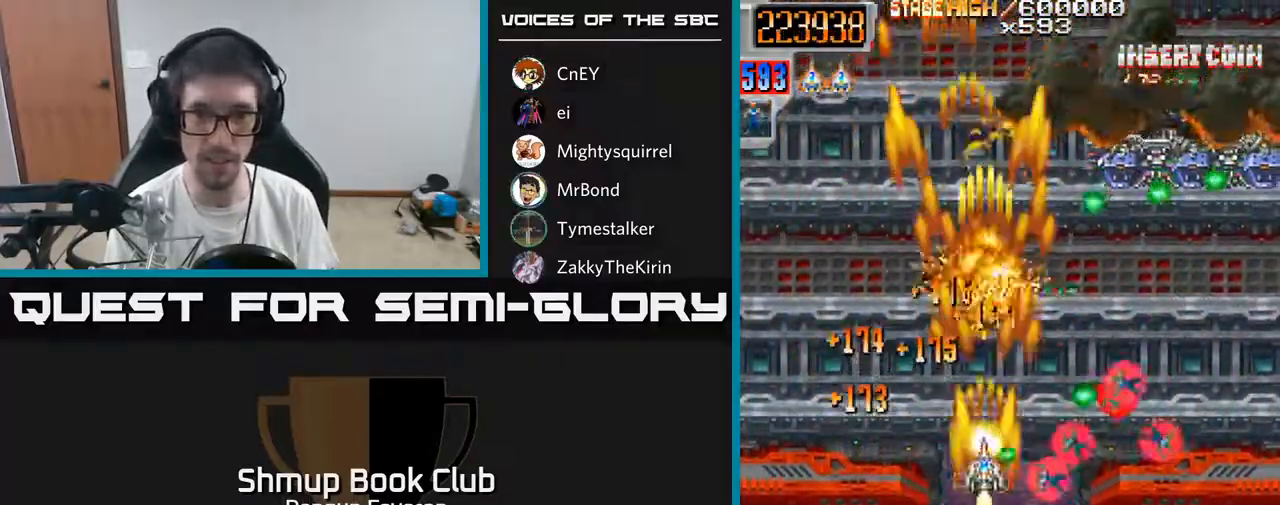
{"buttons": ["R2", "DPAD_RIGHT"], "left_stick": "center", "right_stick": "center", "events": [[133, "DPAD_LEFT", "up"], [183, "DPAD_RIGHT", "down"], [233, "DPAD_DOWN", "up"]]}
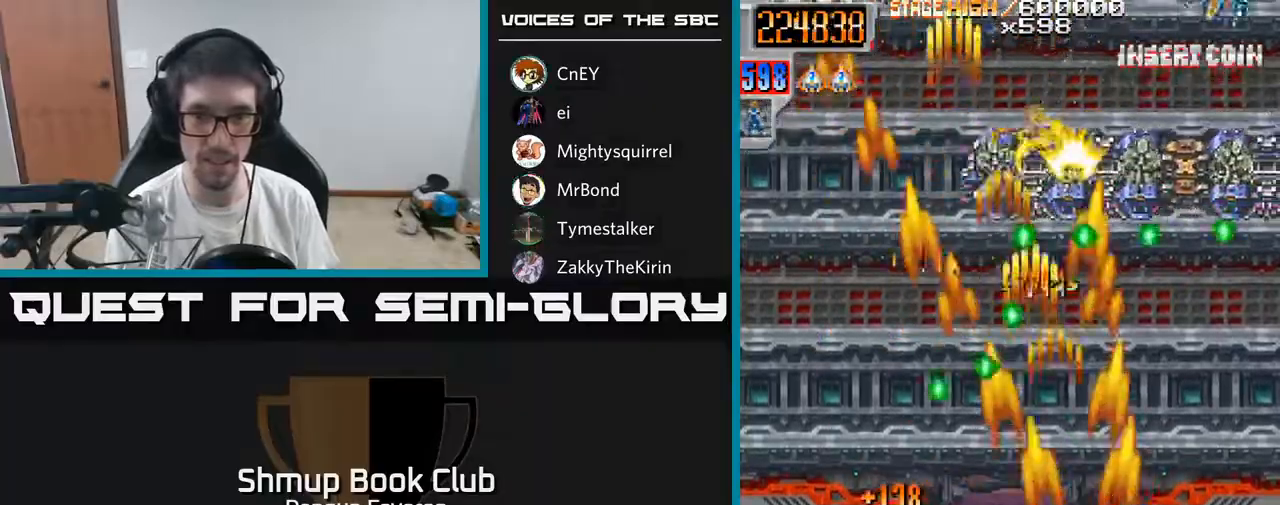
{"buttons": ["R2", "DPAD_RIGHT"], "left_stick": "center", "right_stick": "center", "events": [[83, "DPAD_RIGHT", "up"], [133, "DPAD_LEFT", "down"], [367, "DPAD_LEFT", "up"], [400, "DPAD_DOWN", "down"], [417, "DPAD_RIGHT", "down"], [450, "DPAD_DOWN", "up"]]}
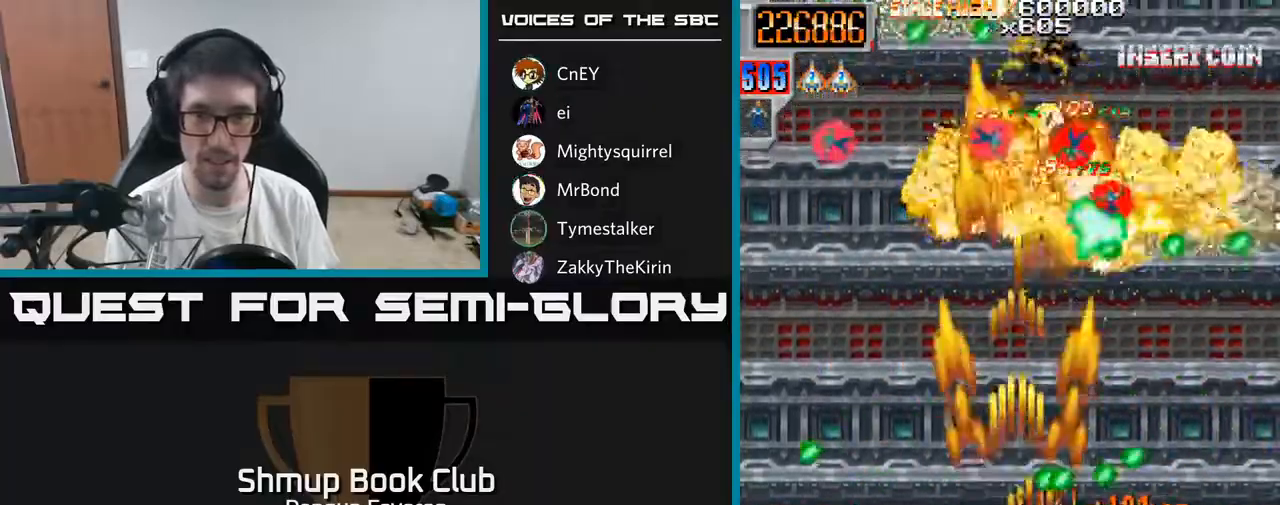
{"buttons": ["R2", "DPAD_DOWN", "DPAD_RIGHT"], "left_stick": "center", "right_stick": "center", "events": [[183, "DPAD_UP", "down"], [200, "DPAD_RIGHT", "up"], [300, "DPAD_LEFT", "down"], [350, "DPAD_UP", "up"], [433, "DPAD_DOWN", "down"], [467, "DPAD_LEFT", "up"], [500, "DPAD_RIGHT", "down"]]}
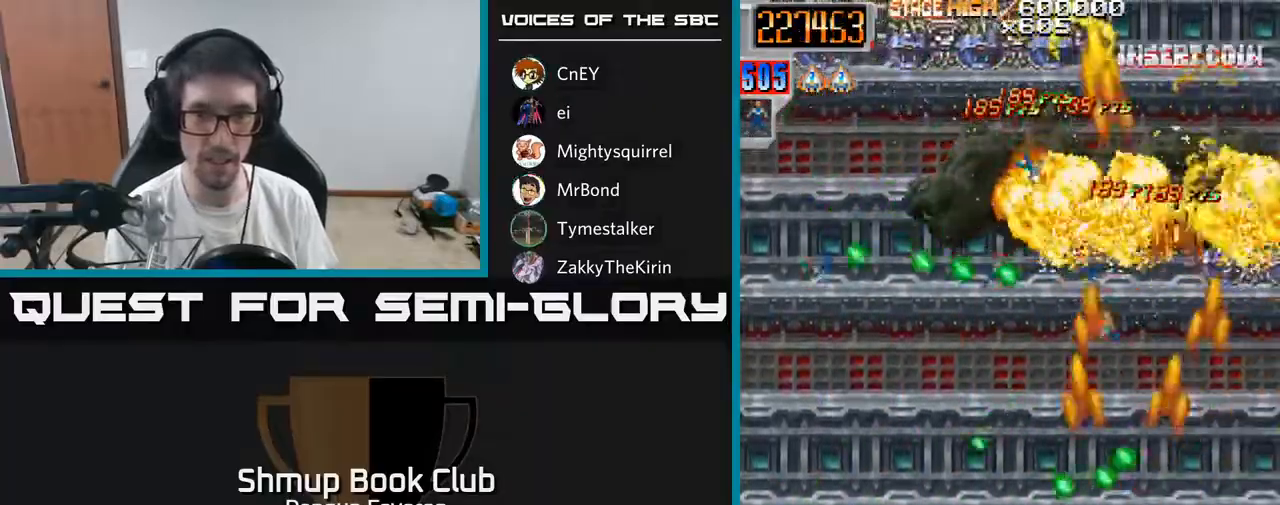
{"buttons": ["R2", "DPAD_DOWN", "DPAD_LEFT"], "left_stick": "center", "right_stick": "center", "events": [[33, "DPAD_DOWN", "up"], [167, "DPAD_UP", "down"], [183, "DPAD_RIGHT", "up"], [283, "DPAD_LEFT", "down"], [383, "DPAD_UP", "up"], [483, "DPAD_DOWN", "down"]]}
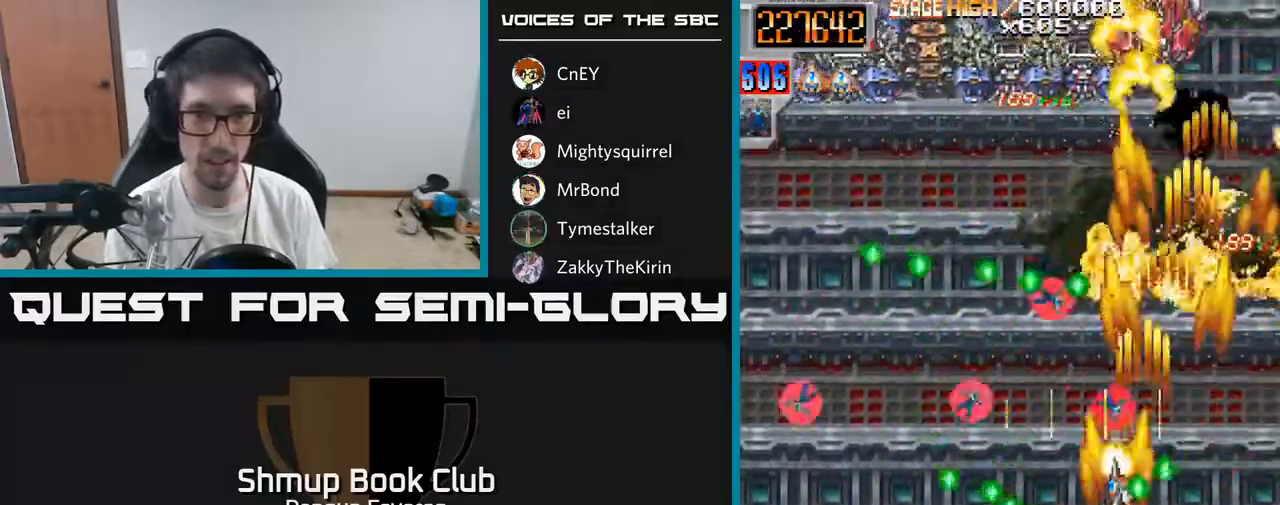
{"buttons": ["R2", "DPAD_LEFT"], "left_stick": "center", "right_stick": "center", "events": [[50, "DPAD_DOWN", "up"], [100, "DPAD_UP", "down"], [117, "DPAD_LEFT", "up"], [167, "DPAD_LEFT", "down"], [233, "DPAD_UP", "up"], [283, "DPAD_DOWN", "down"], [450, "DPAD_DOWN", "up"]]}
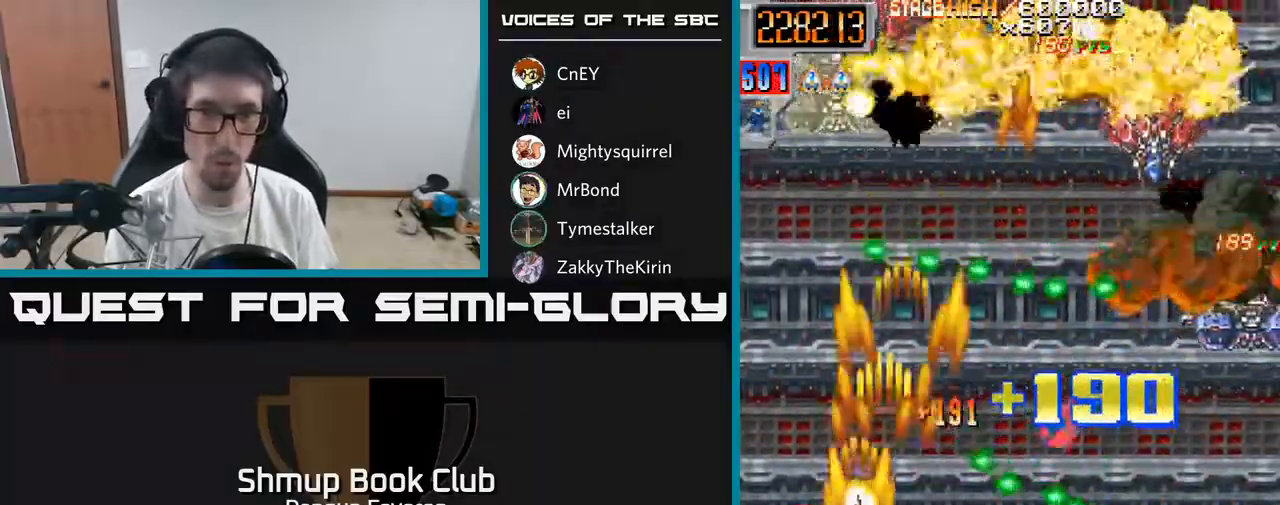
{"buttons": ["R2", "DPAD_RIGHT"], "left_stick": "center", "right_stick": "center", "events": [[100, "DPAD_LEFT", "up"], [133, "DPAD_RIGHT", "down"], [167, "DPAD_UP", "down"], [300, "DPAD_RIGHT", "up"], [367, "DPAD_LEFT", "down"], [450, "DPAD_LEFT", "up"], [467, "DPAD_UP", "up"], [483, "DPAD_RIGHT", "down"]]}
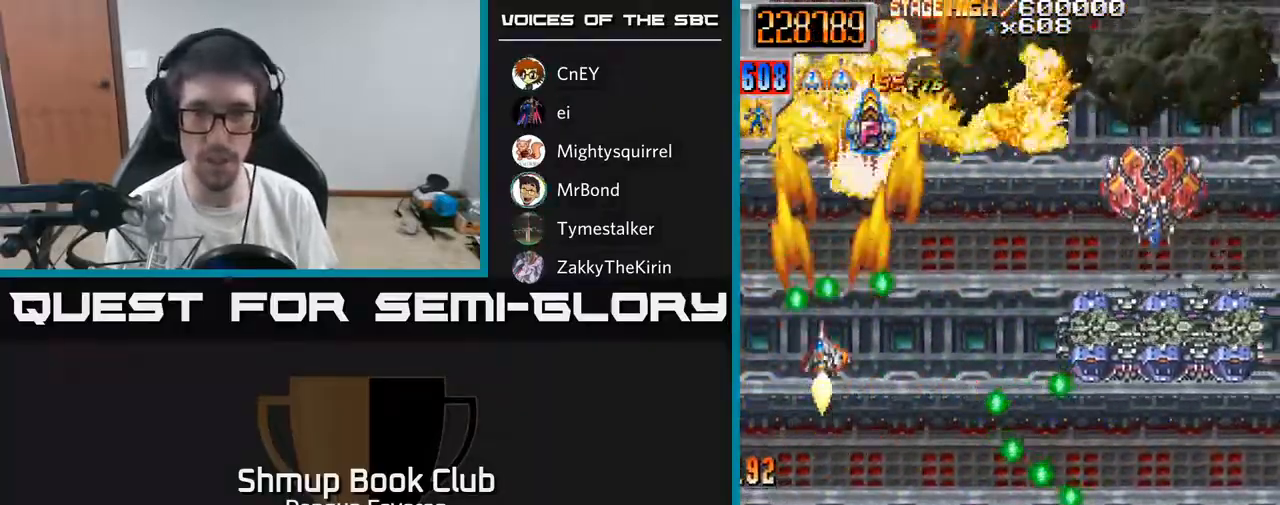
{"buttons": ["R2", "DPAD_RIGHT"], "left_stick": "center", "right_stick": "center", "events": [[33, "DPAD_DOWN", "down"], [217, "DPAD_RIGHT", "up"], [450, "DPAD_RIGHT", "down"], [467, "DPAD_DOWN", "up"]]}
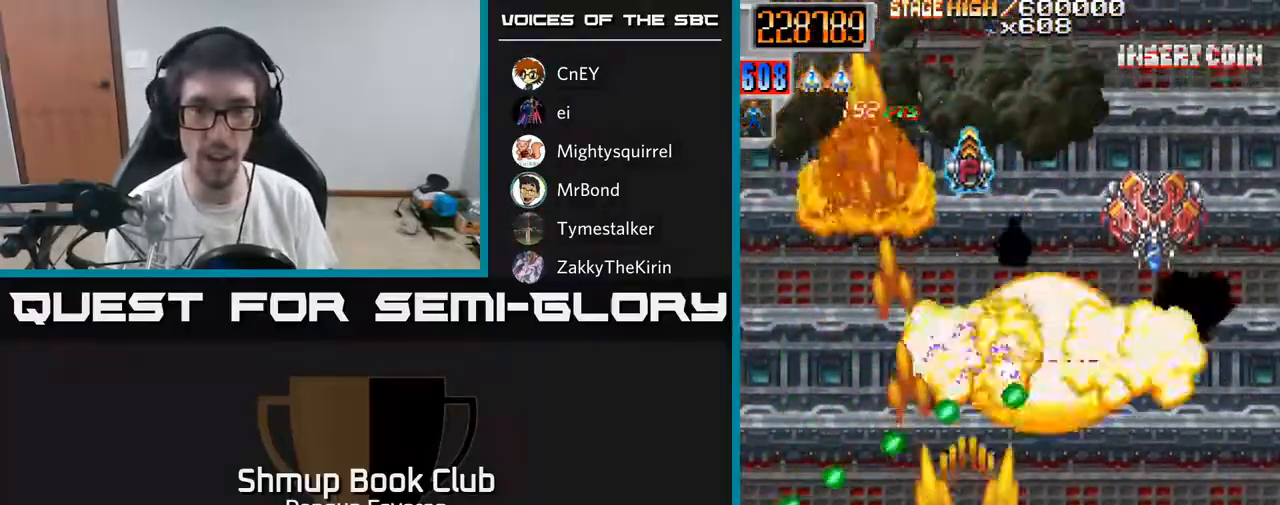
{"buttons": ["R2", "DPAD_UP", "DPAD_RIGHT"], "left_stick": "center", "right_stick": "center", "events": [[50, "DPAD_DOWN", "down"], [50, "DPAD_RIGHT", "up"], [183, "DPAD_DOWN", "up"], [183, "DPAD_RIGHT", "down"], [250, "DPAD_UP", "down"], [300, "DPAD_RIGHT", "up"], [433, "DPAD_RIGHT", "down"]]}
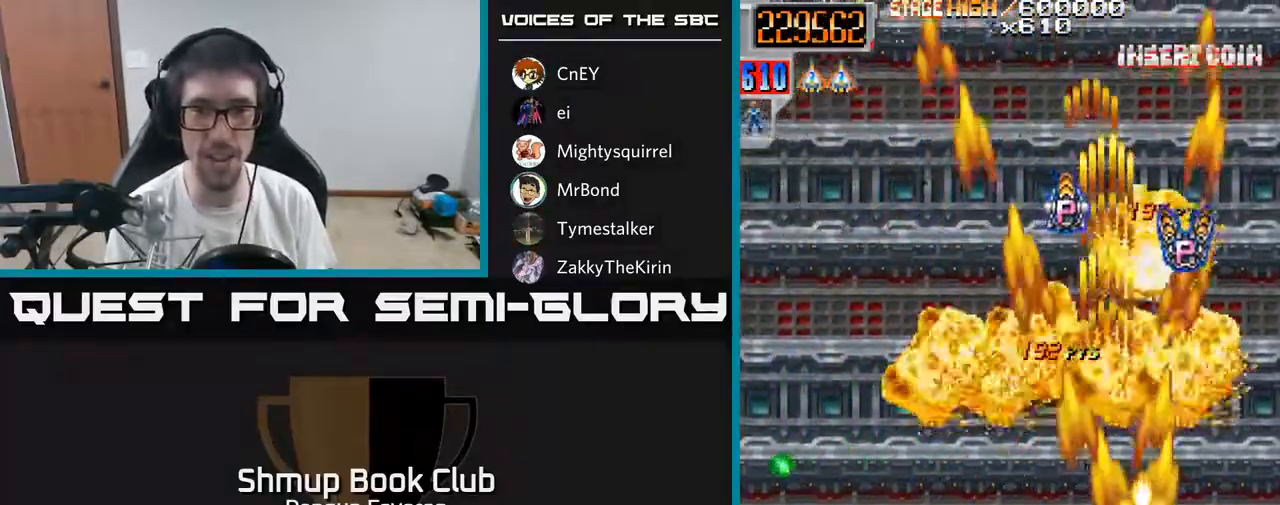
{"buttons": ["R2", "DPAD_UP", "DPAD_RIGHT"], "left_stick": "center", "right_stick": "center", "events": [[33, "DPAD_RIGHT", "up"], [133, "DPAD_UP", "up"], [167, "DPAD_LEFT", "down"], [183, "DPAD_DOWN", "down"], [317, "DPAD_DOWN", "up"], [333, "DPAD_LEFT", "up"], [333, "DPAD_UP", "down"], [450, "DPAD_RIGHT", "down"]]}
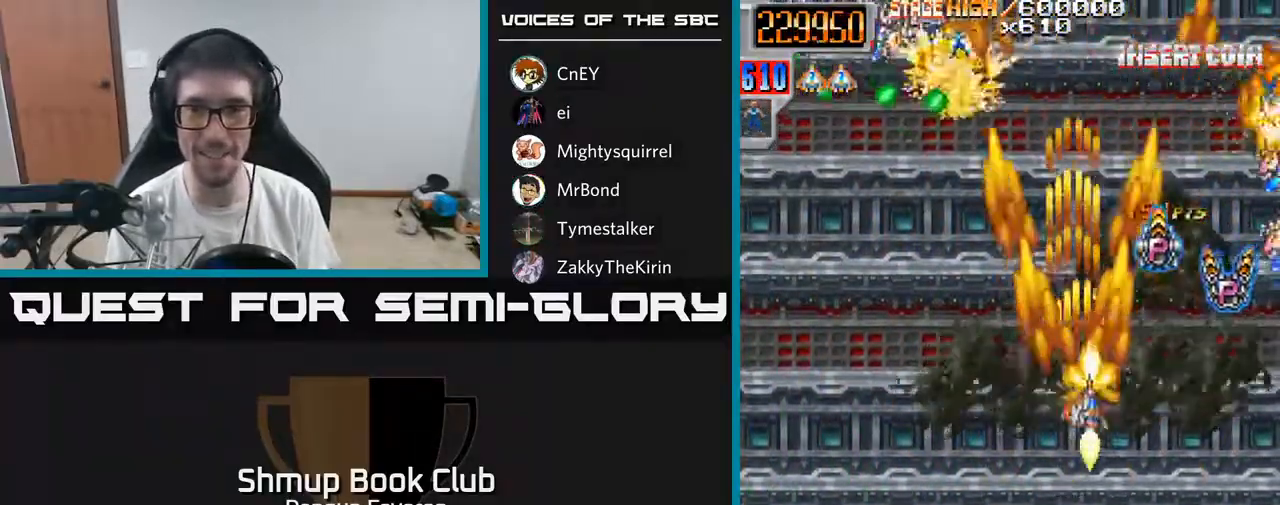
{"buttons": ["R2", "DPAD_DOWN"], "left_stick": "center", "right_stick": "center", "events": [[217, "DPAD_RIGHT", "up"], [267, "DPAD_LEFT", "down"], [267, "DPAD_UP", "up"], [300, "DPAD_DOWN", "down"], [450, "DPAD_LEFT", "up"]]}
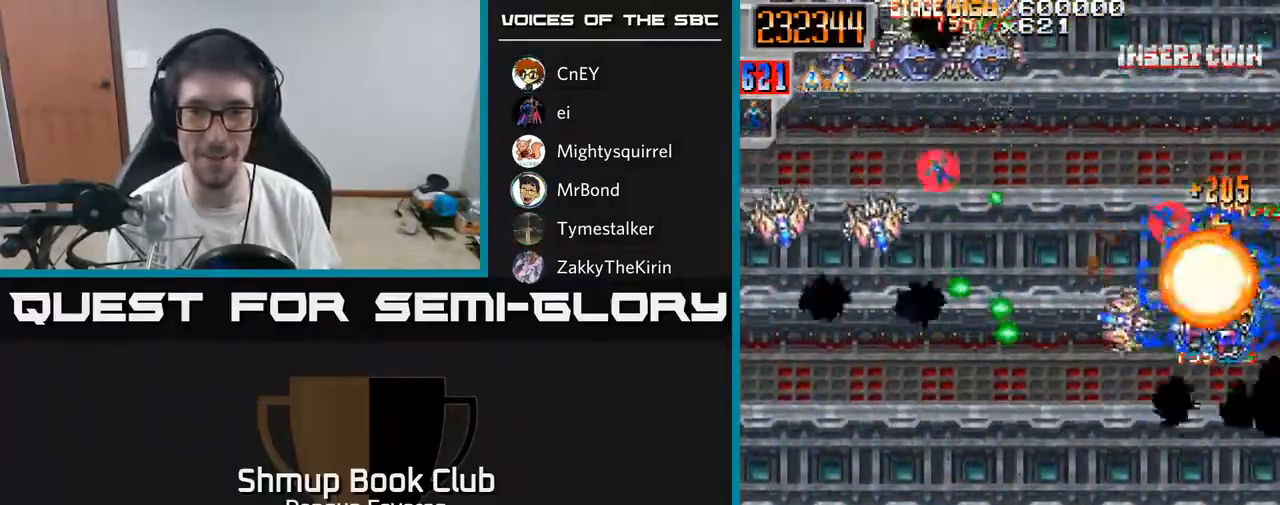
{"buttons": ["R2", "DPAD_UP"], "left_stick": "center", "right_stick": "center", "events": [[250, "DPAD_DOWN", "up"], [483, "DPAD_UP", "down"]]}
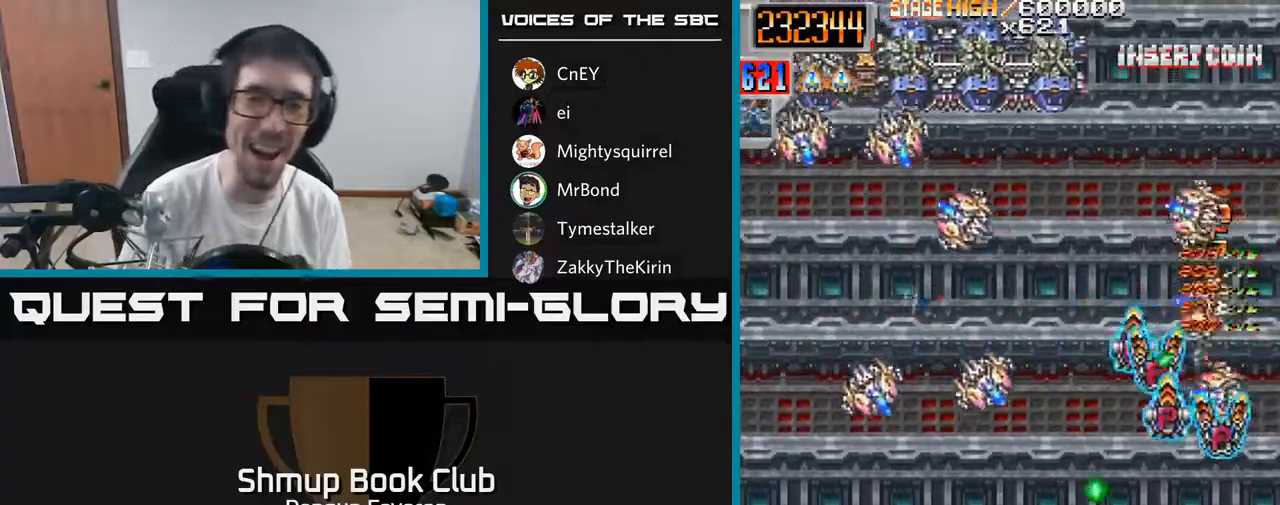
{"buttons": ["R2"], "left_stick": "center", "right_stick": "center", "events": [[250, "DPAD_RIGHT", "down"], [383, "DPAD_UP", "up"], [417, "DPAD_UP", "down"], [433, "DPAD_UP", "up"], [500, "DPAD_RIGHT", "up"]]}
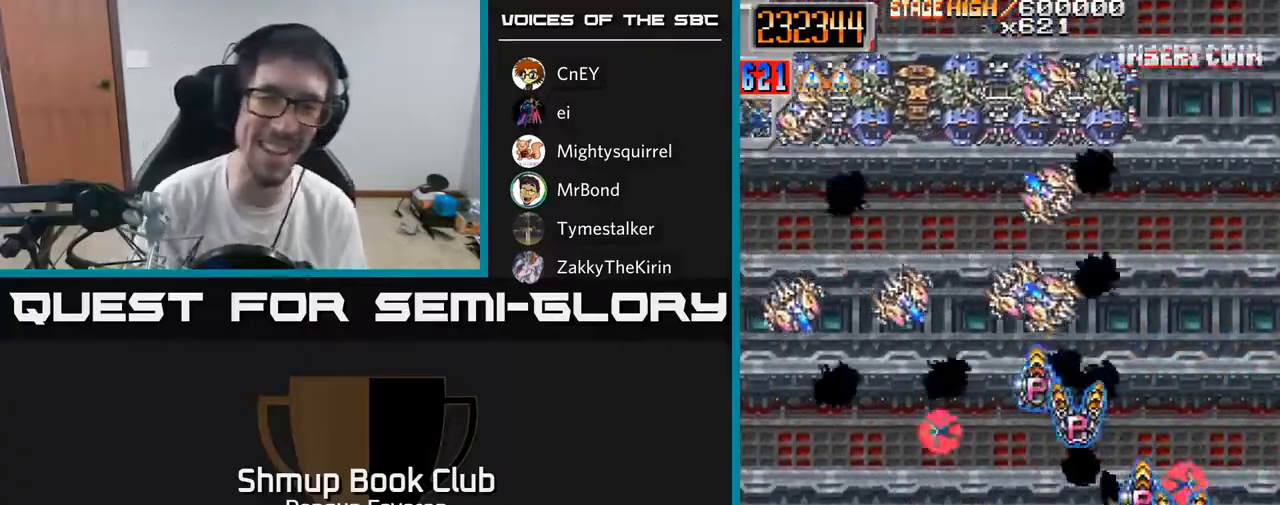
{"buttons": ["R2", "DPAD_UP"], "left_stick": "center", "right_stick": "center", "events": [[467, "DPAD_UP", "down"]]}
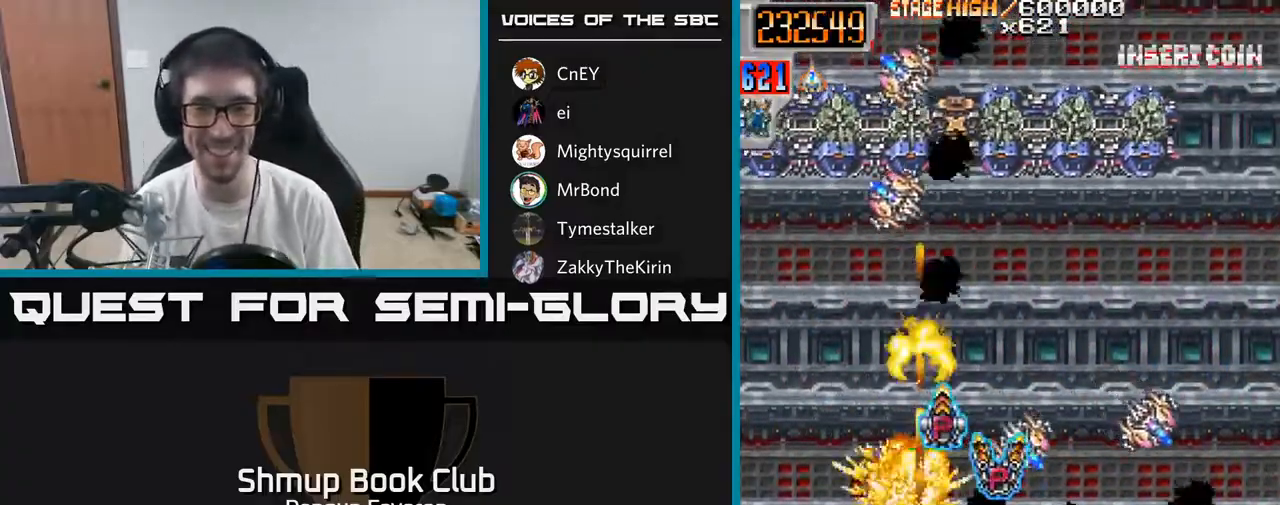
{"buttons": ["R2", "DPAD_DOWN", "DPAD_RIGHT"], "left_stick": "center", "right_stick": "center", "events": [[250, "DPAD_LEFT", "down"], [267, "DPAD_UP", "up"], [300, "DPAD_LEFT", "up"], [317, "DPAD_DOWN", "down"], [350, "DPAD_RIGHT", "down"]]}
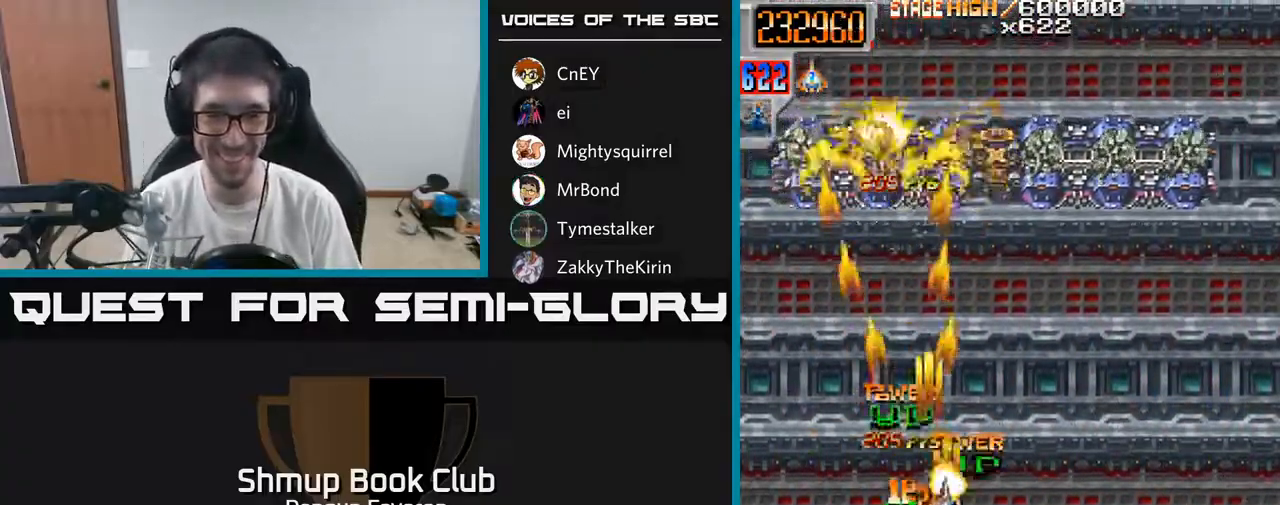
{"buttons": ["R2", "DPAD_UP", "DPAD_LEFT"], "left_stick": "center", "right_stick": "center", "events": [[267, "DPAD_DOWN", "up"], [367, "DPAD_UP", "down"], [433, "DPAD_RIGHT", "up"], [500, "DPAD_LEFT", "down"]]}
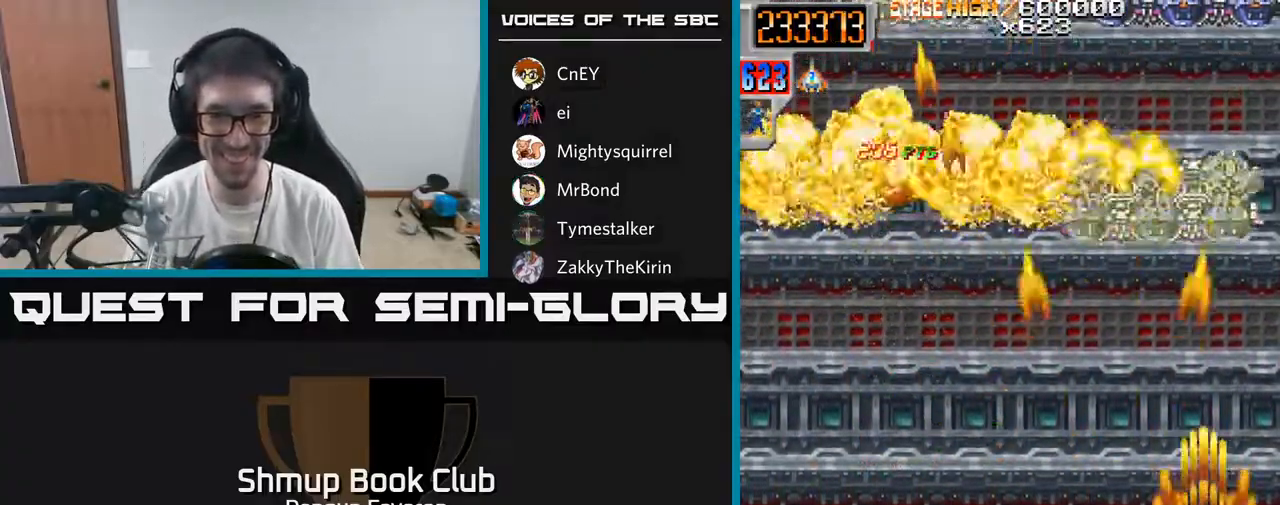
{"buttons": ["R2", "DPAD_RIGHT"], "left_stick": "center", "right_stick": "center", "events": [[50, "DPAD_UP", "up"], [133, "DPAD_UP", "down"], [317, "DPAD_LEFT", "up"], [417, "DPAD_RIGHT", "down"], [467, "DPAD_UP", "up"]]}